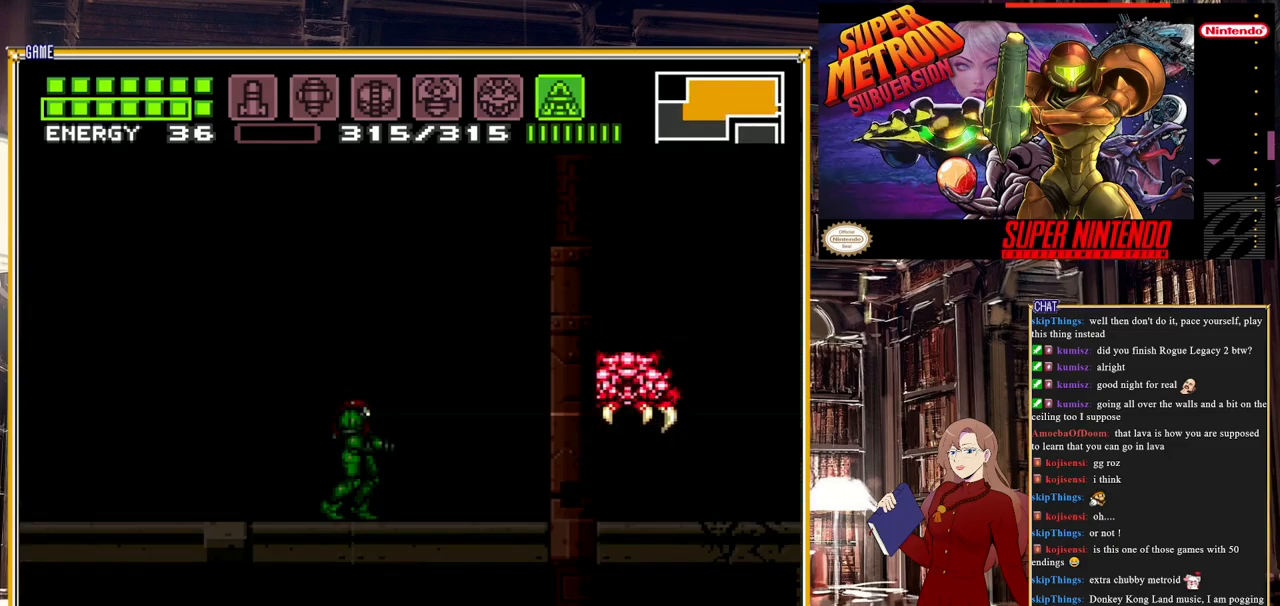
Gameplay with a controller (Nintendo layout); each line is a JSON object with the inputs held at the frame after it. "events" lists button and stick changes between this image and that frame as [ms after this image, input, new state], when the widget could be followed in between. Not read: L3 R3.
{"buttons": ["Y", "DPAD_DOWN"], "events": [[217, "DPAD_DOWN", "down"]]}
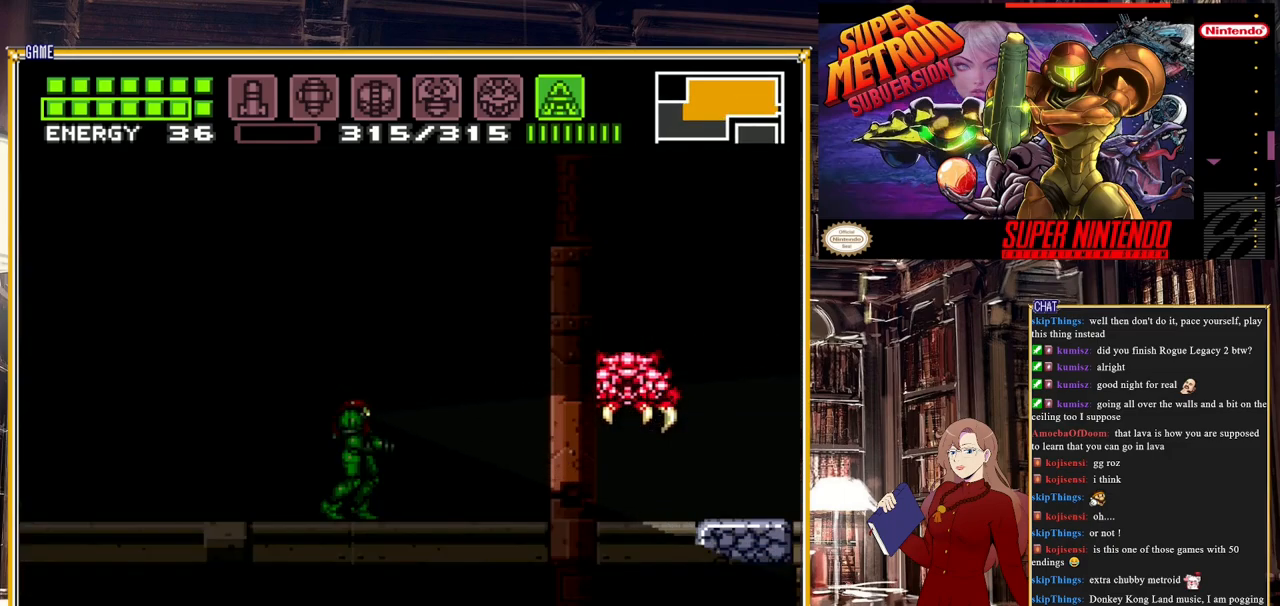
{"buttons": ["Y", "DPAD_UP"], "events": [[267, "DPAD_DOWN", "up"], [433, "DPAD_UP", "down"]]}
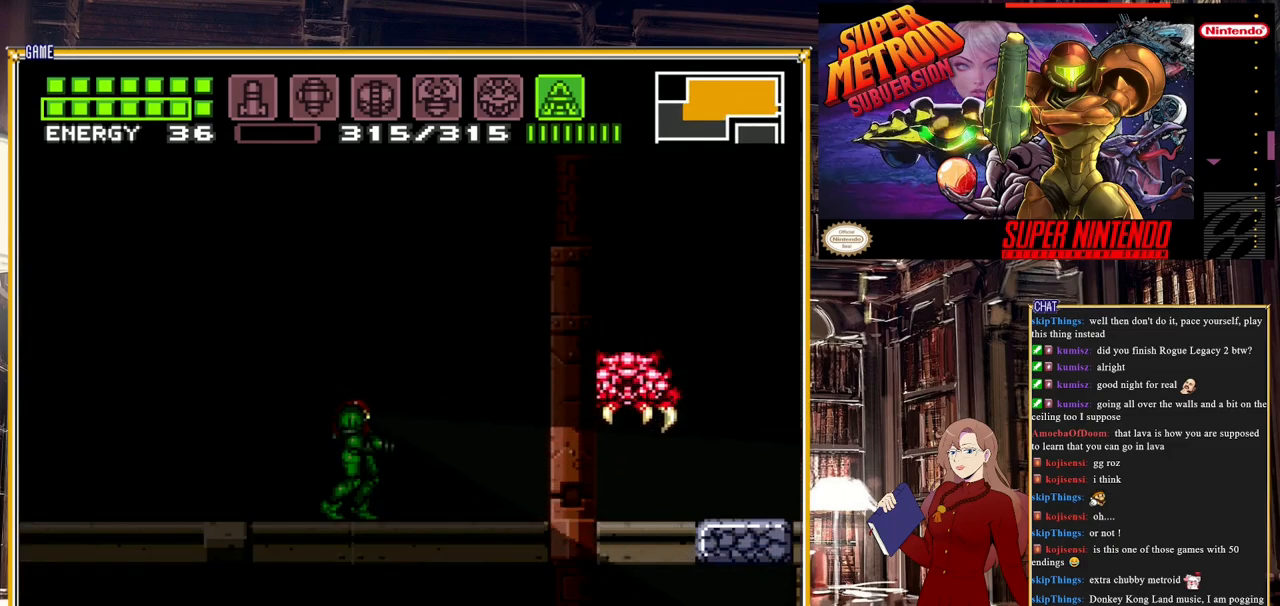
{"buttons": ["Y", "DPAD_UP"], "events": []}
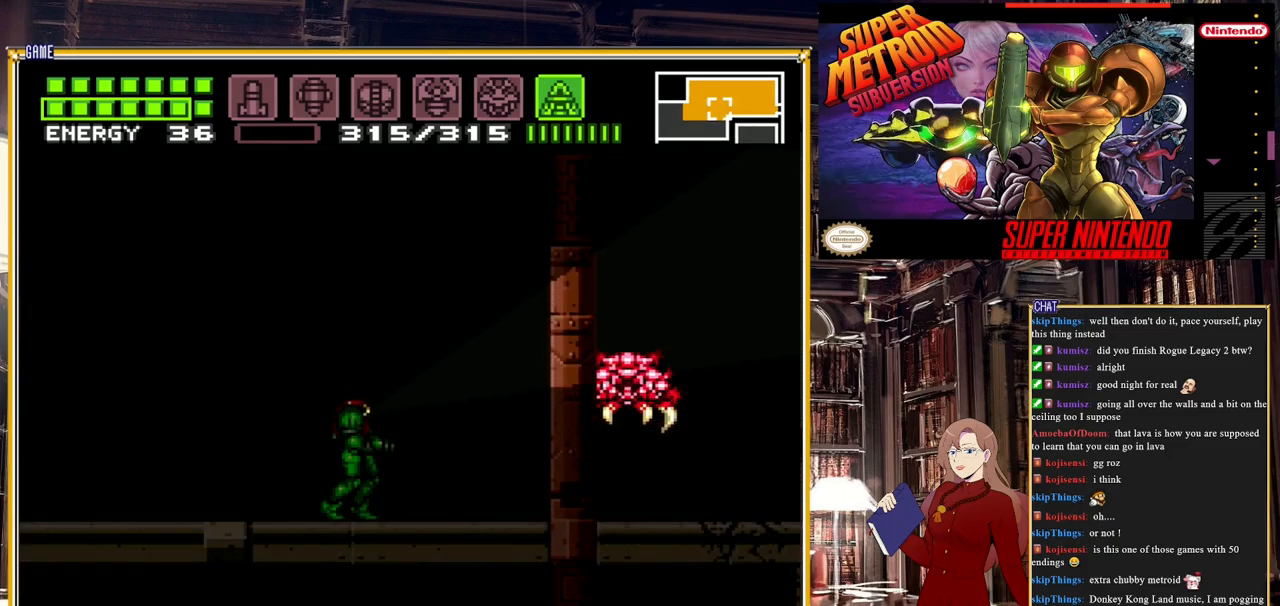
{"buttons": [], "events": [[483, "DPAD_UP", "up"], [500, "Y", "up"]]}
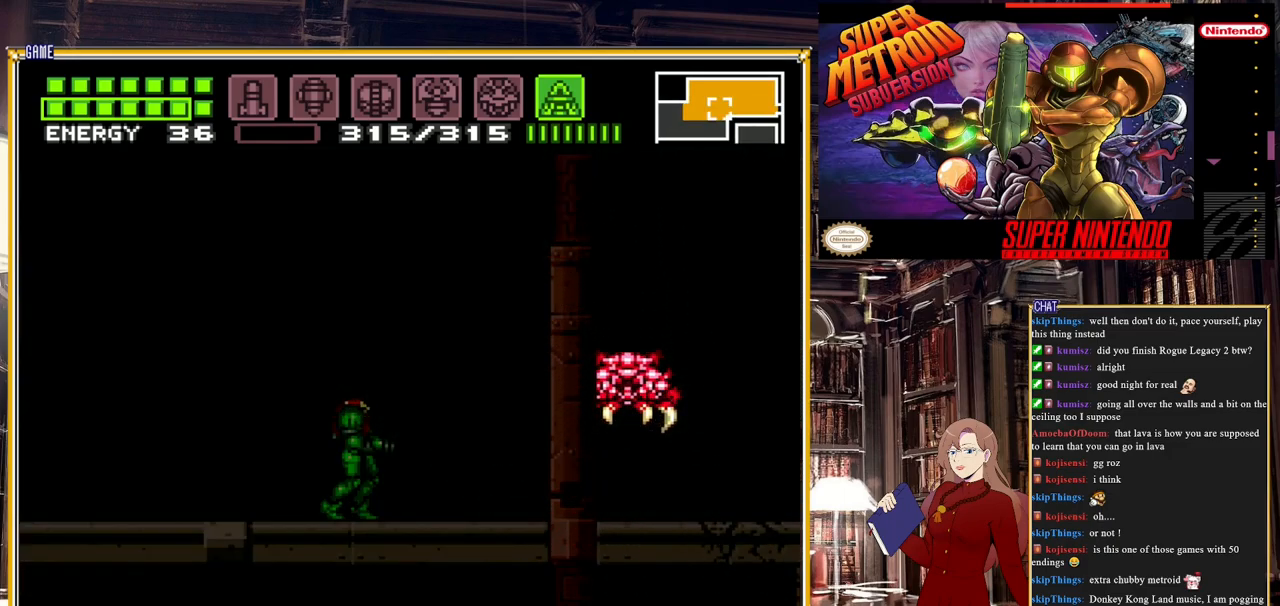
{"buttons": ["DPAD_LEFT"], "events": [[117, "SELECT", "down"], [267, "SELECT", "up"], [433, "DPAD_LEFT", "down"]]}
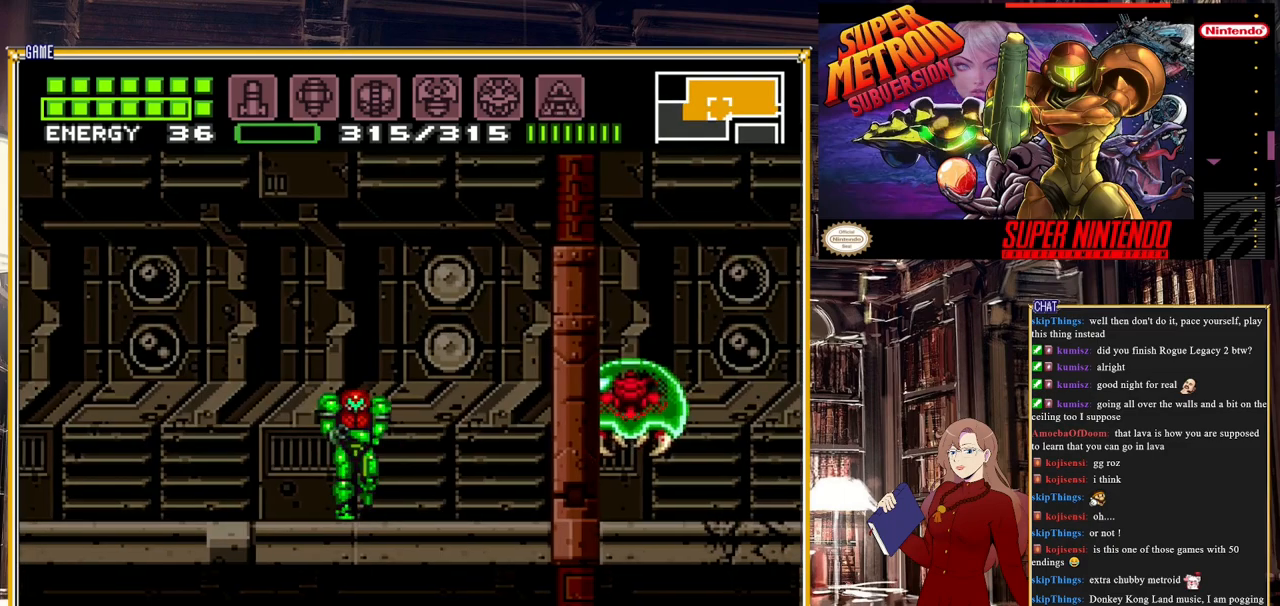
{"buttons": ["A"], "events": [[17, "A", "down"], [283, "DPAD_LEFT", "up"]]}
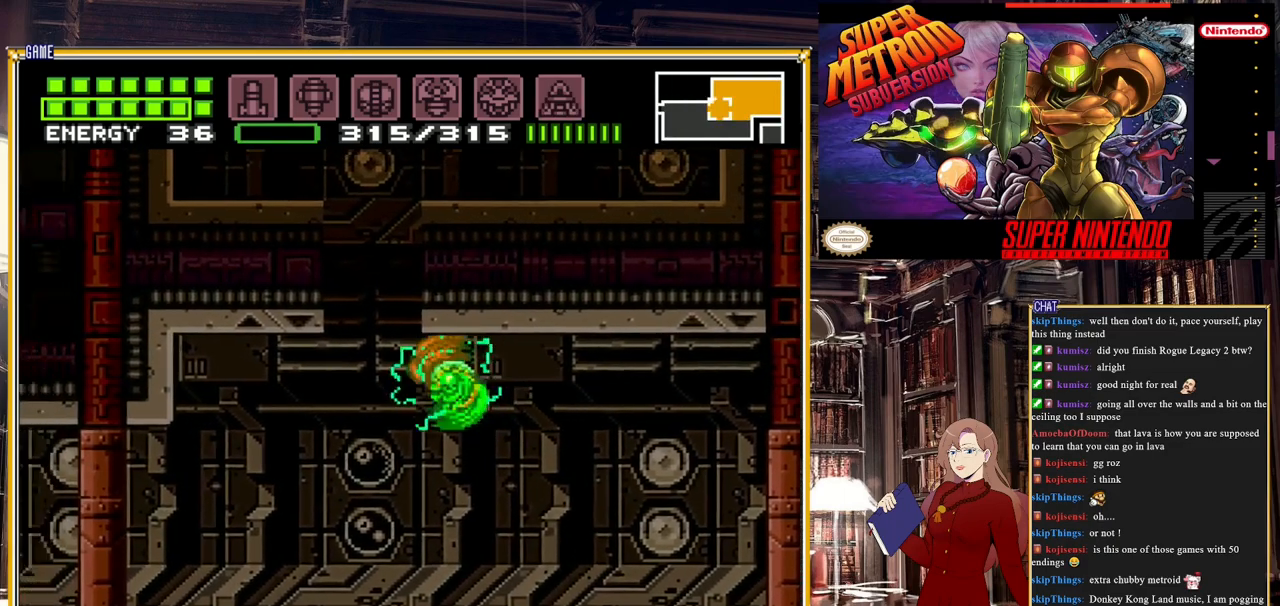
{"buttons": ["A", "DPAD_RIGHT"], "events": [[83, "A", "up"], [267, "A", "down"], [367, "DPAD_RIGHT", "down"]]}
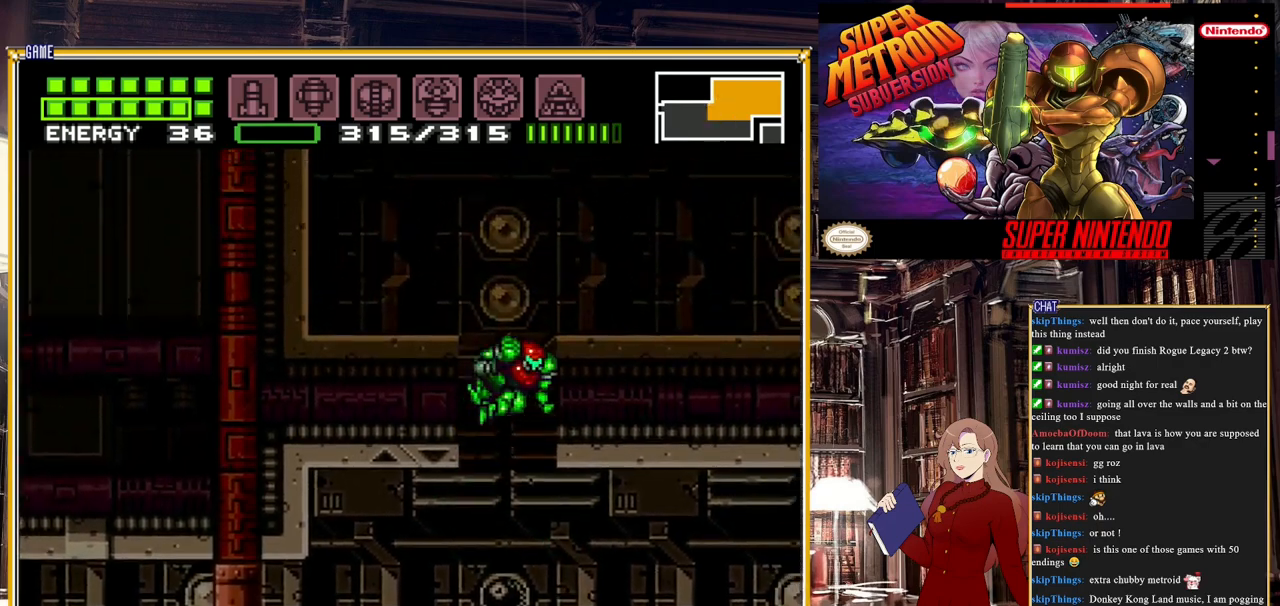
{"buttons": ["DPAD_RIGHT"], "events": [[250, "A", "up"]]}
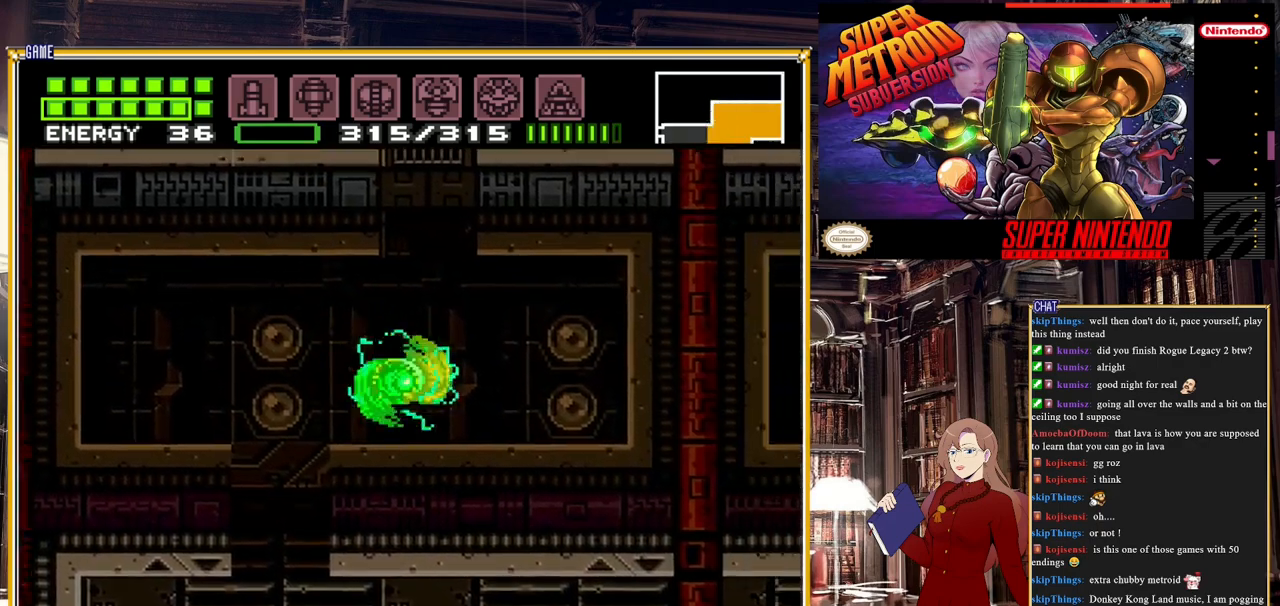
{"buttons": ["A"], "events": [[183, "DPAD_RIGHT", "up"], [300, "A", "down"]]}
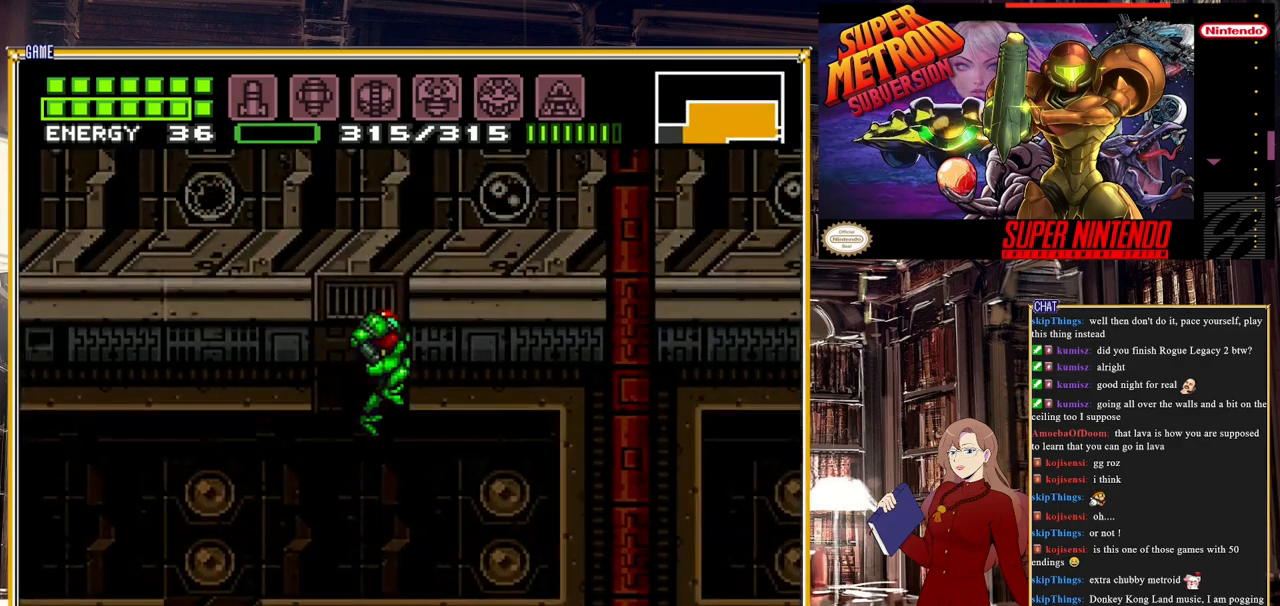
{"buttons": ["DPAD_RIGHT"], "events": [[217, "DPAD_RIGHT", "down"], [333, "A", "up"]]}
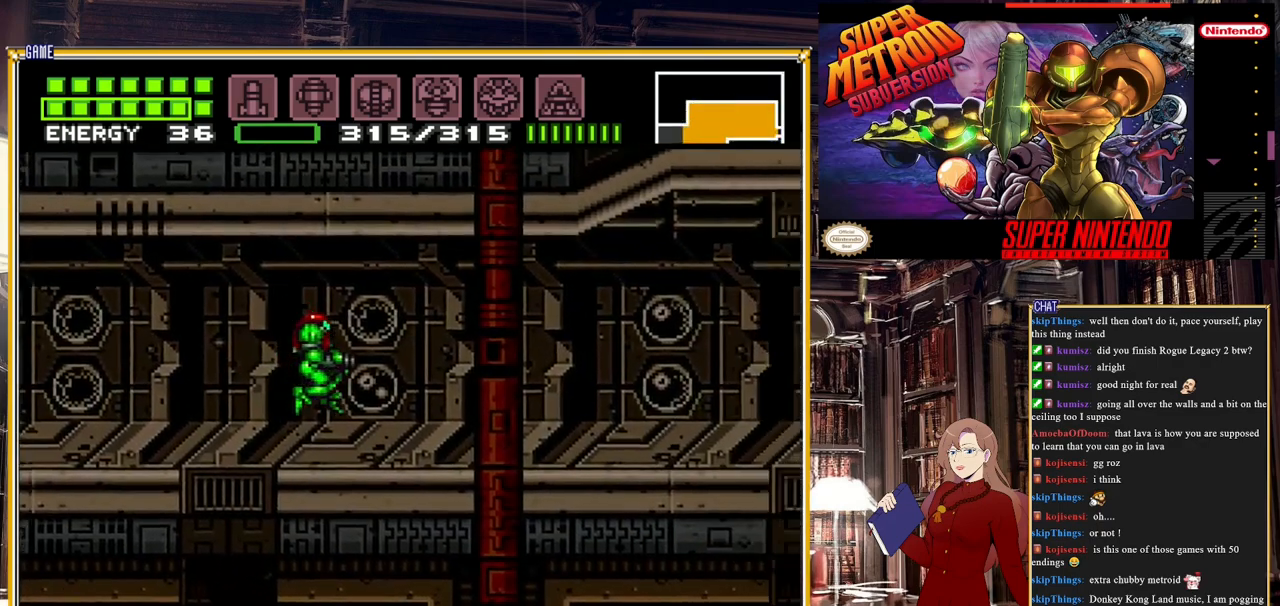
{"buttons": ["A", "B", "DPAD_RIGHT"], "events": [[183, "B", "down"], [383, "A", "down"]]}
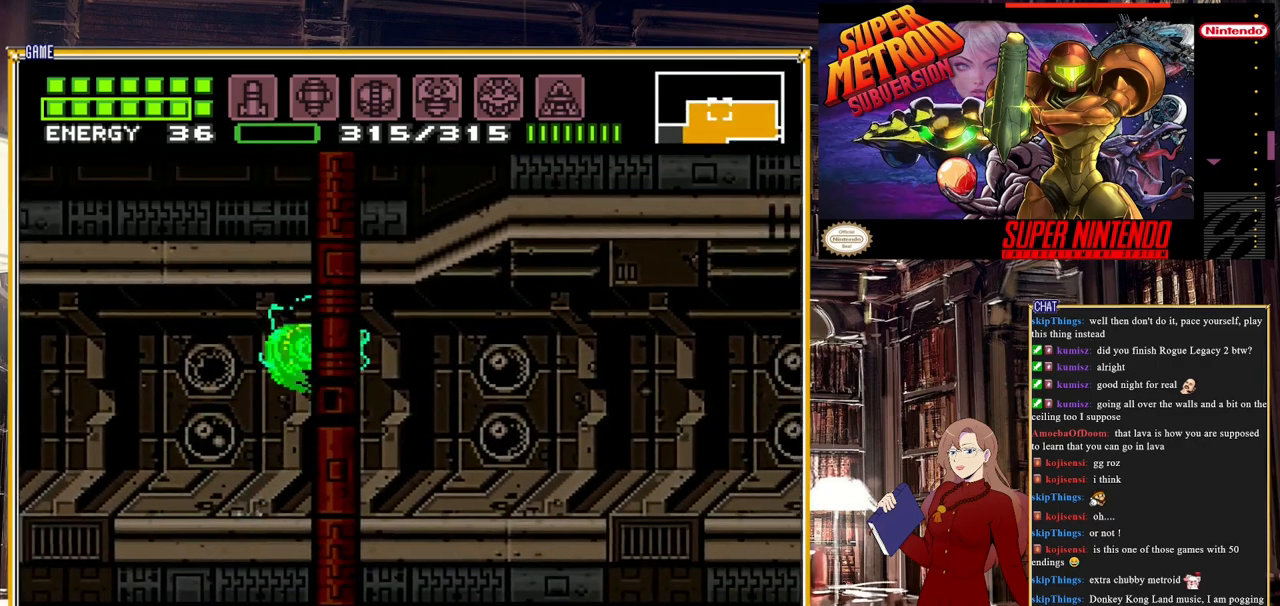
{"buttons": ["A", "B", "DPAD_RIGHT"], "events": [[17, "A", "up"], [483, "A", "down"]]}
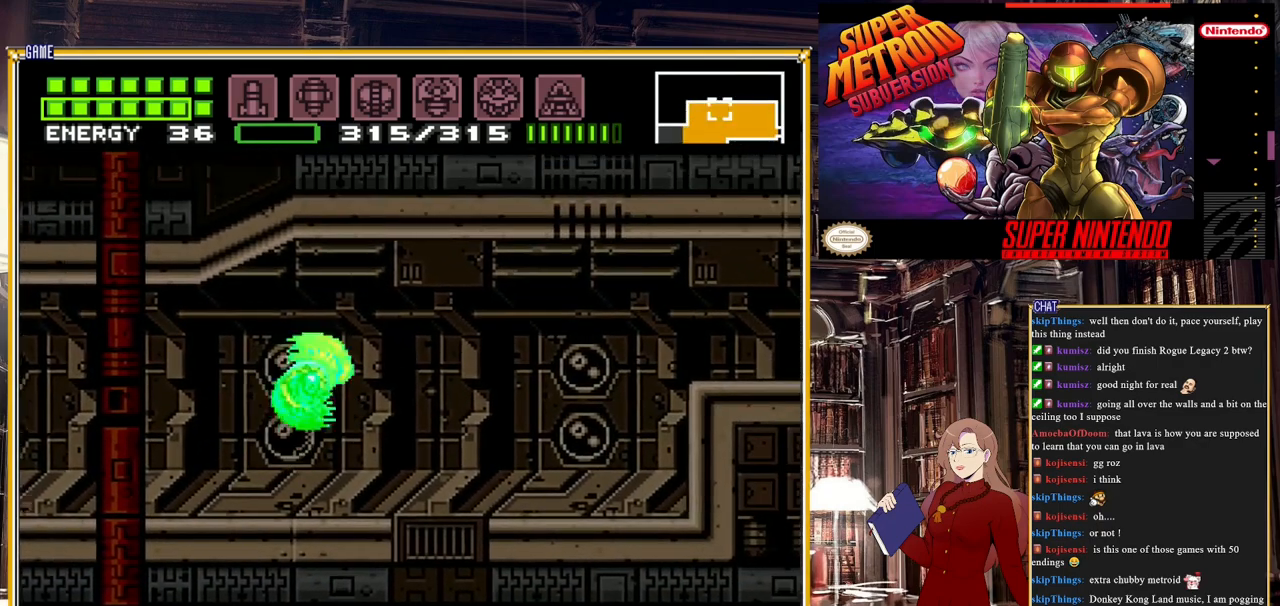
{"buttons": ["B"], "events": [[100, "A", "up"], [400, "DPAD_RIGHT", "up"]]}
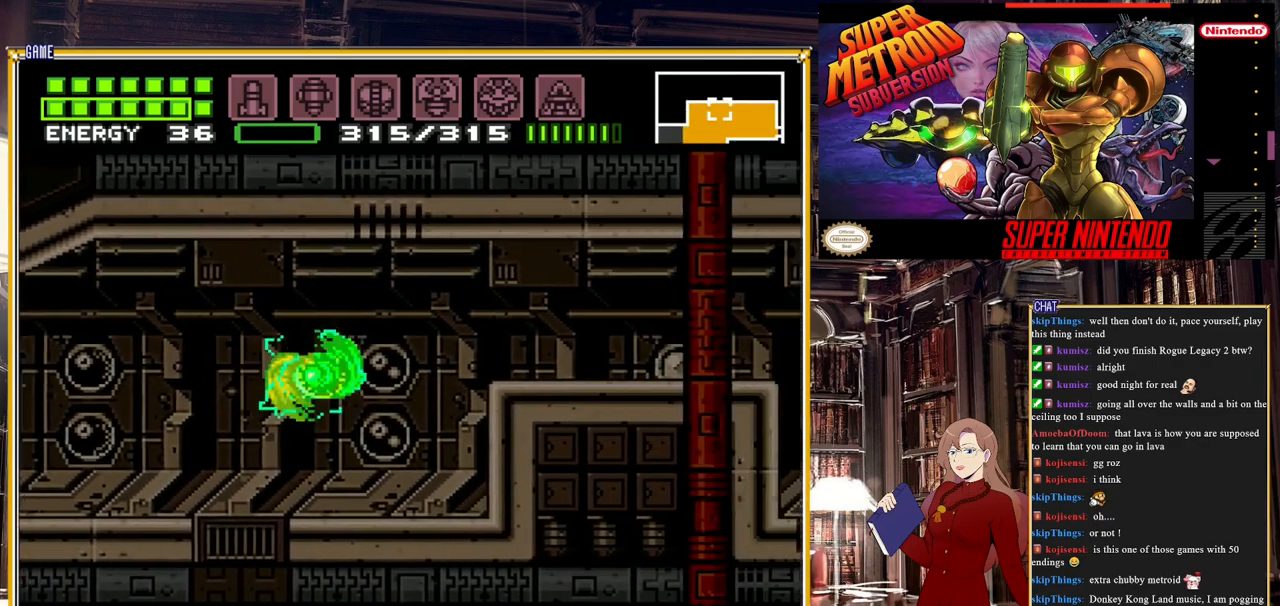
{"buttons": ["B"], "events": [[17, "DPAD_LEFT", "down"], [417, "DPAD_LEFT", "up"]]}
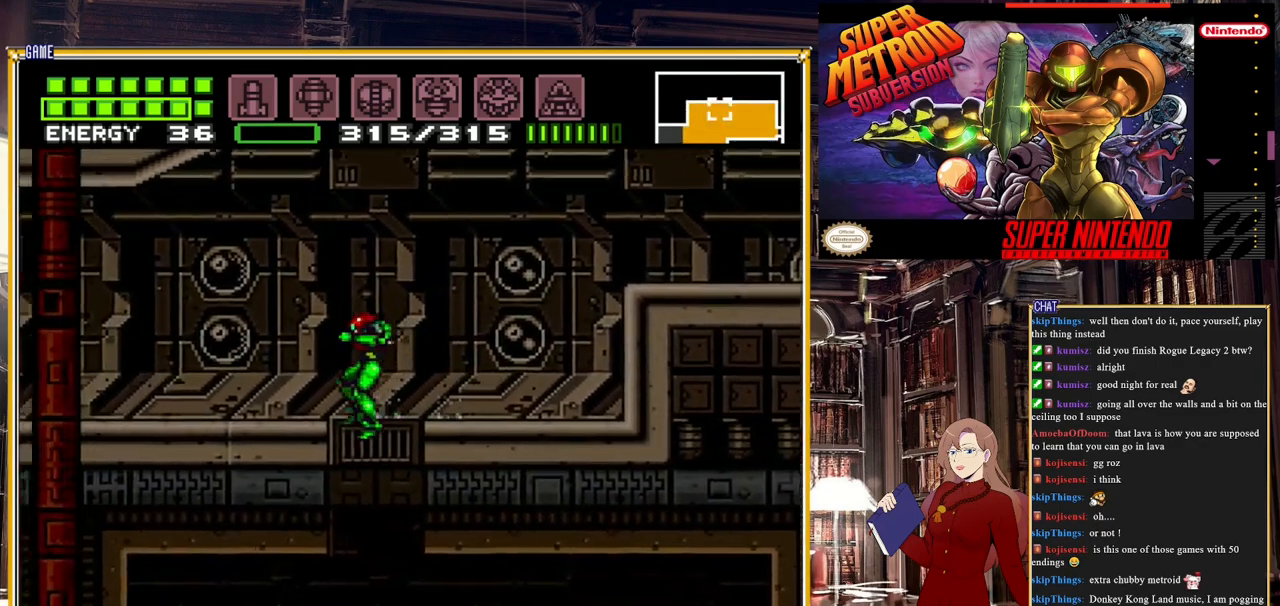
{"buttons": ["B", "DPAD_RIGHT"], "events": [[183, "DPAD_RIGHT", "down"]]}
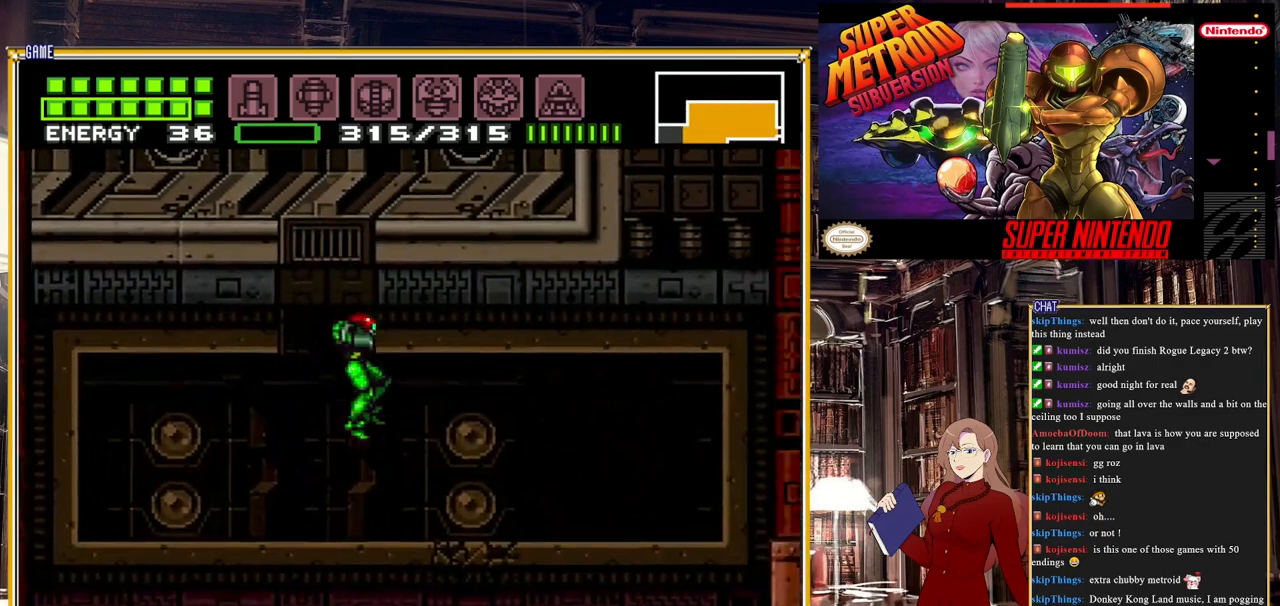
{"buttons": [], "events": [[367, "DPAD_RIGHT", "up"], [400, "B", "up"]]}
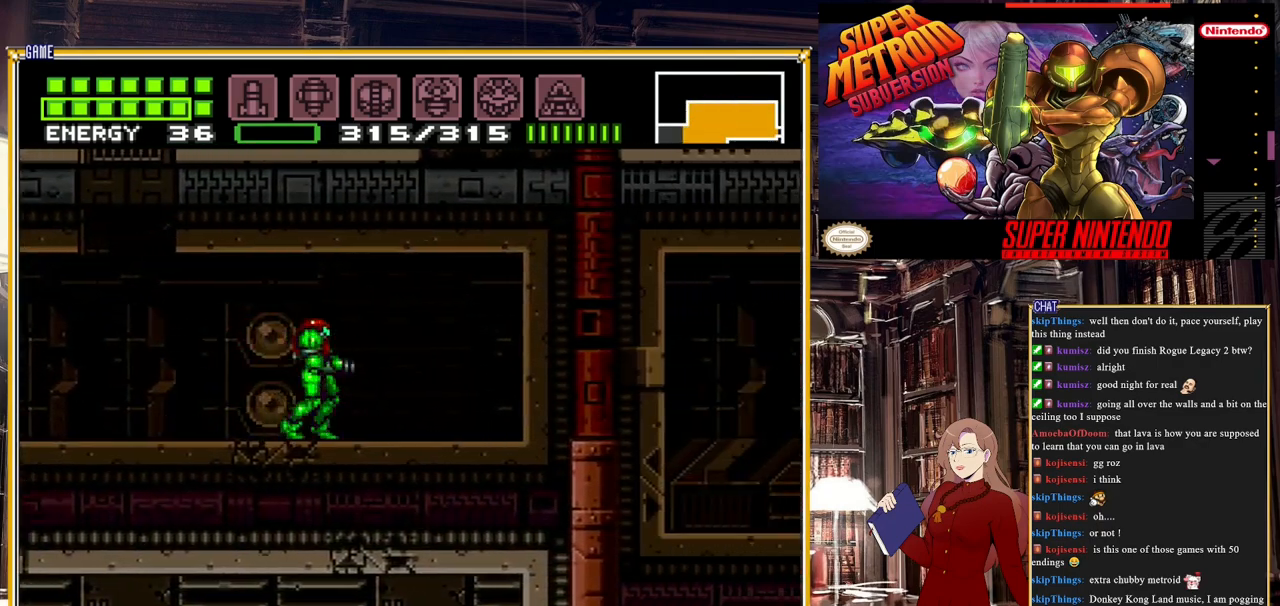
{"buttons": [], "events": [[83, "DPAD_LEFT", "down"], [183, "DPAD_LEFT", "up"], [200, "A", "down"], [250, "DPAD_DOWN", "down"], [367, "A", "up"], [367, "Y", "down"], [417, "DPAD_DOWN", "up"], [467, "Y", "up"]]}
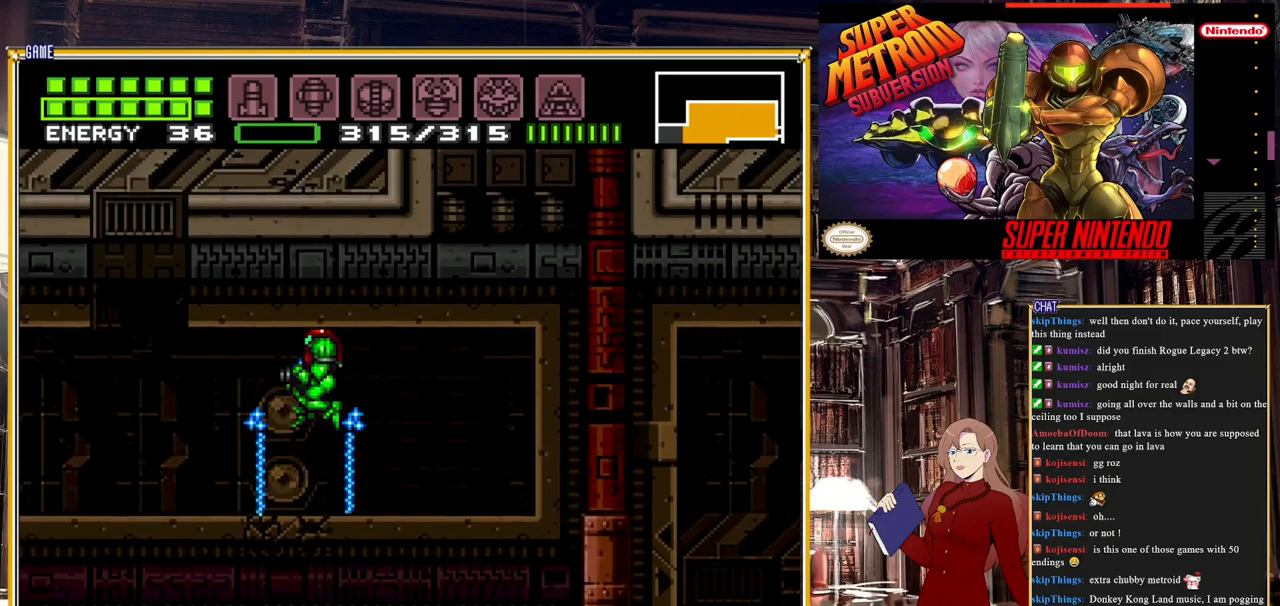
{"buttons": [], "events": [[250, "DPAD_RIGHT", "down"], [350, "DPAD_RIGHT", "up"]]}
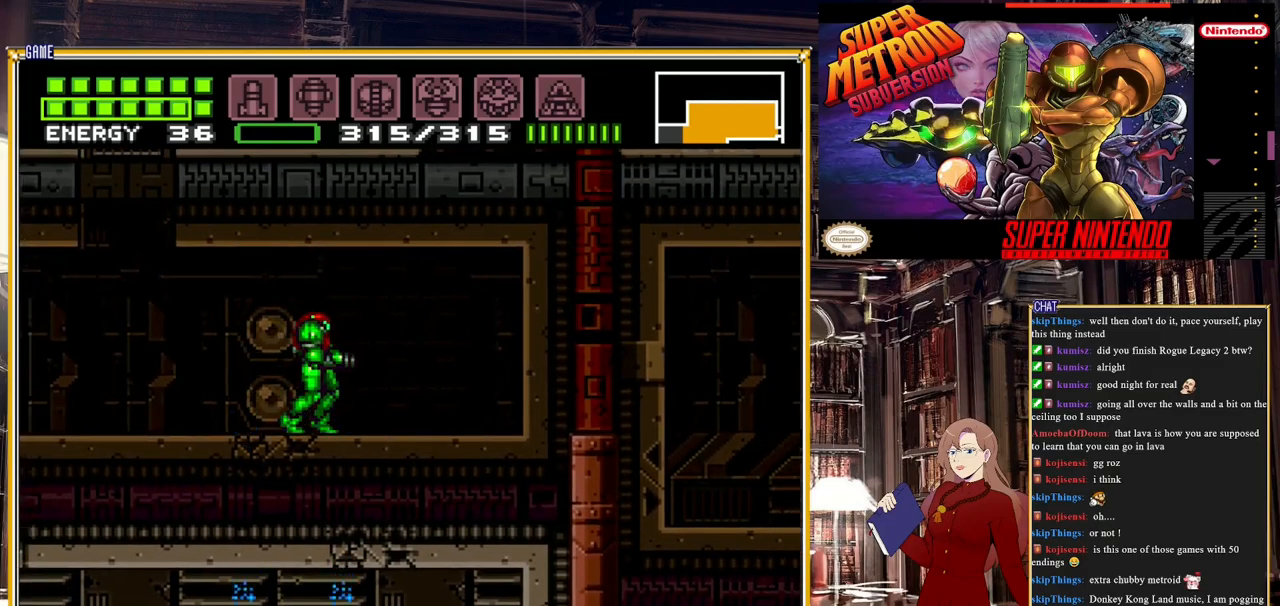
{"buttons": ["DPAD_LEFT"], "events": [[167, "DPAD_DOWN", "down"], [200, "DPAD_DOWN", "up"], [317, "DPAD_DOWN", "down"], [450, "DPAD_DOWN", "up"], [450, "DPAD_LEFT", "down"]]}
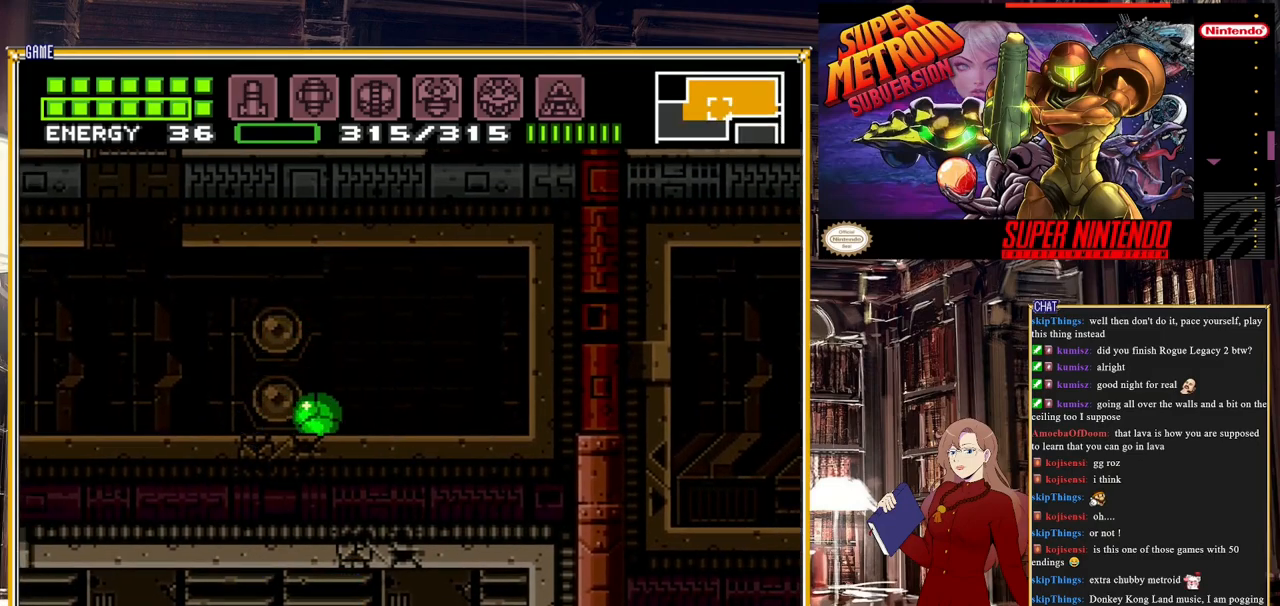
{"buttons": ["DPAD_UP"], "events": [[50, "Y", "down"], [83, "DPAD_LEFT", "up"], [217, "Y", "up"], [250, "DPAD_LEFT", "down"], [417, "DPAD_LEFT", "up"], [417, "DPAD_UP", "down"]]}
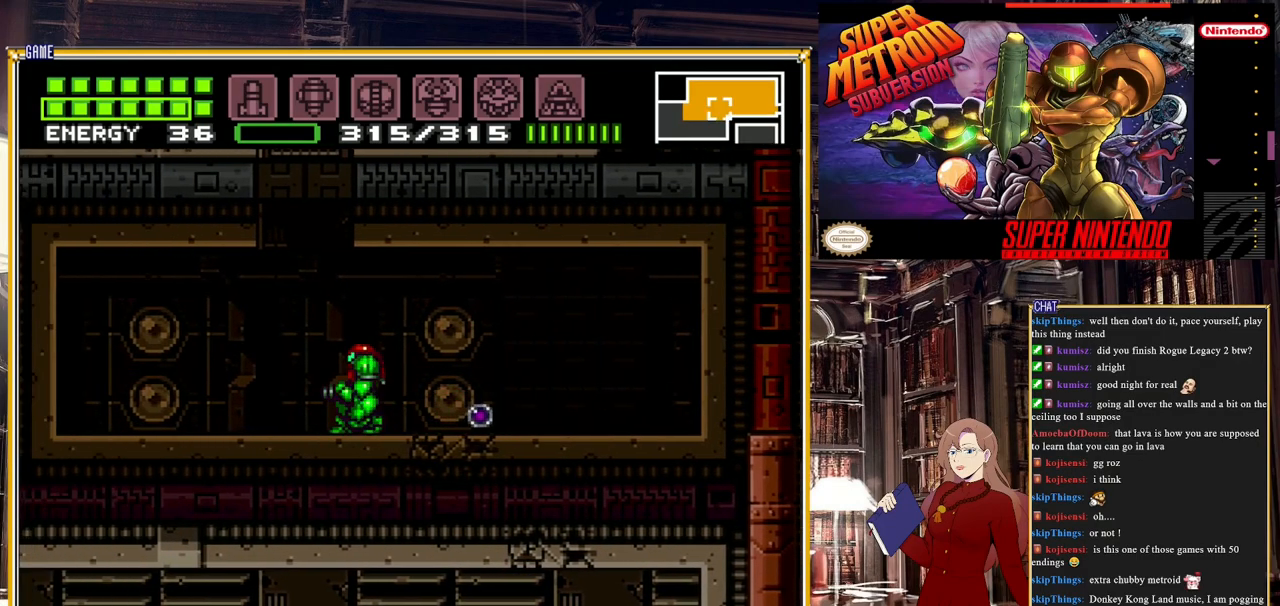
{"buttons": [], "events": [[67, "DPAD_UP", "up"], [100, "DPAD_UP", "down"], [200, "DPAD_UP", "up"]]}
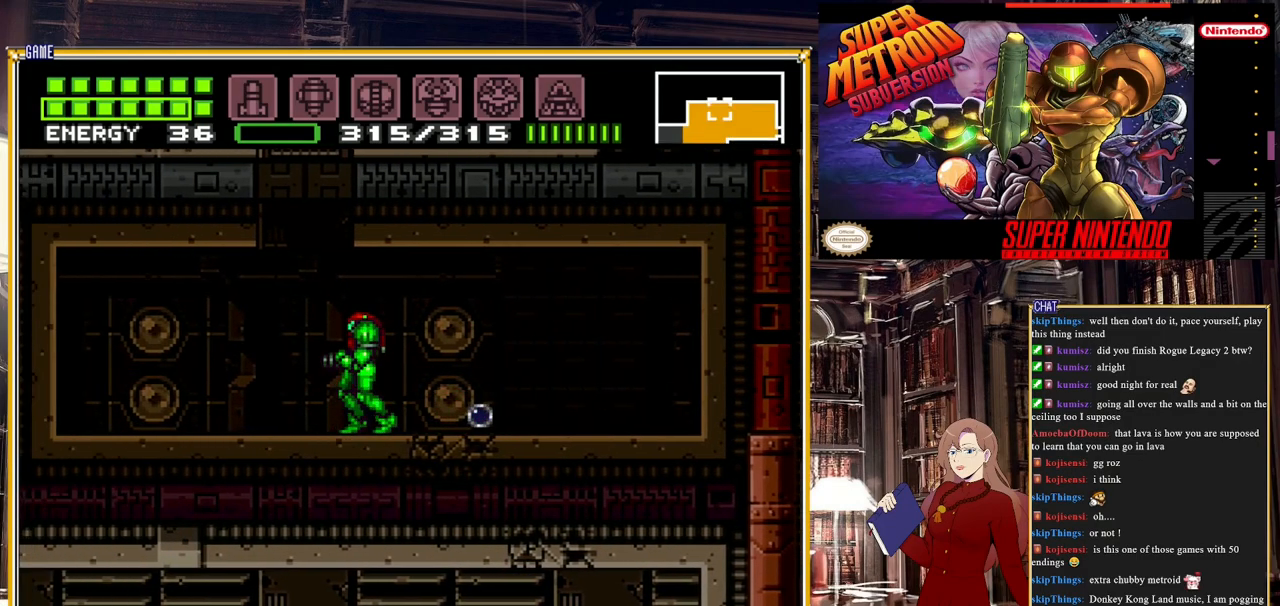
{"buttons": ["DPAD_RIGHT"], "events": [[283, "DPAD_RIGHT", "down"]]}
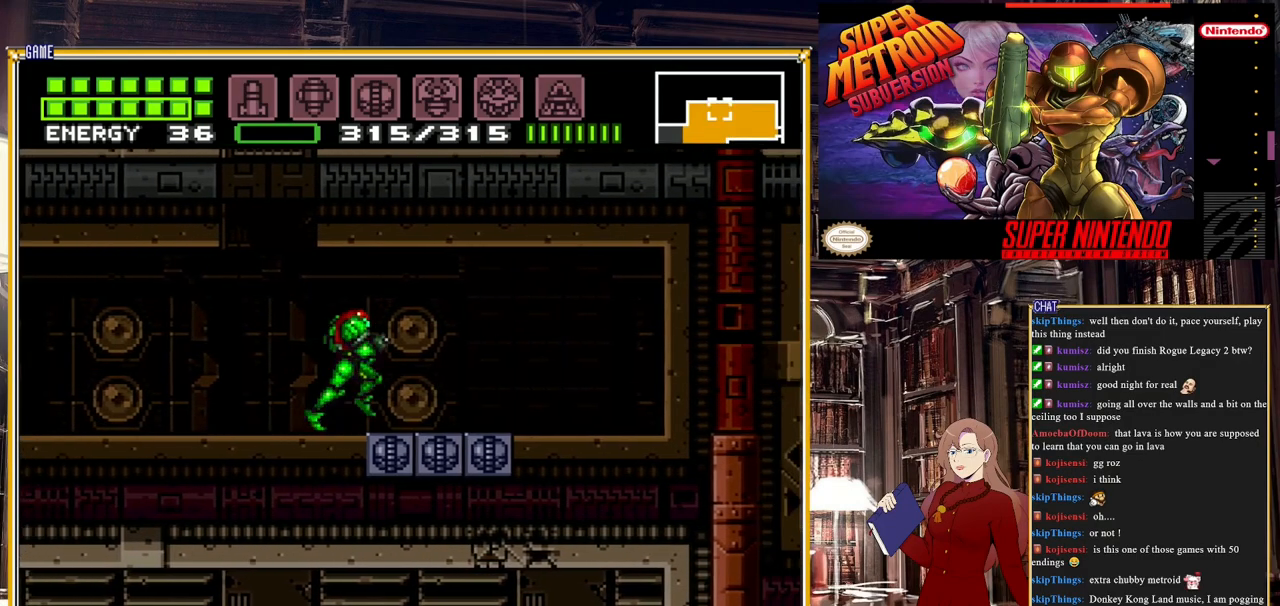
{"buttons": ["X"], "events": [[33, "DPAD_RIGHT", "up"], [183, "X", "down"], [250, "X", "up"], [333, "X", "down"], [400, "X", "up"], [467, "X", "down"]]}
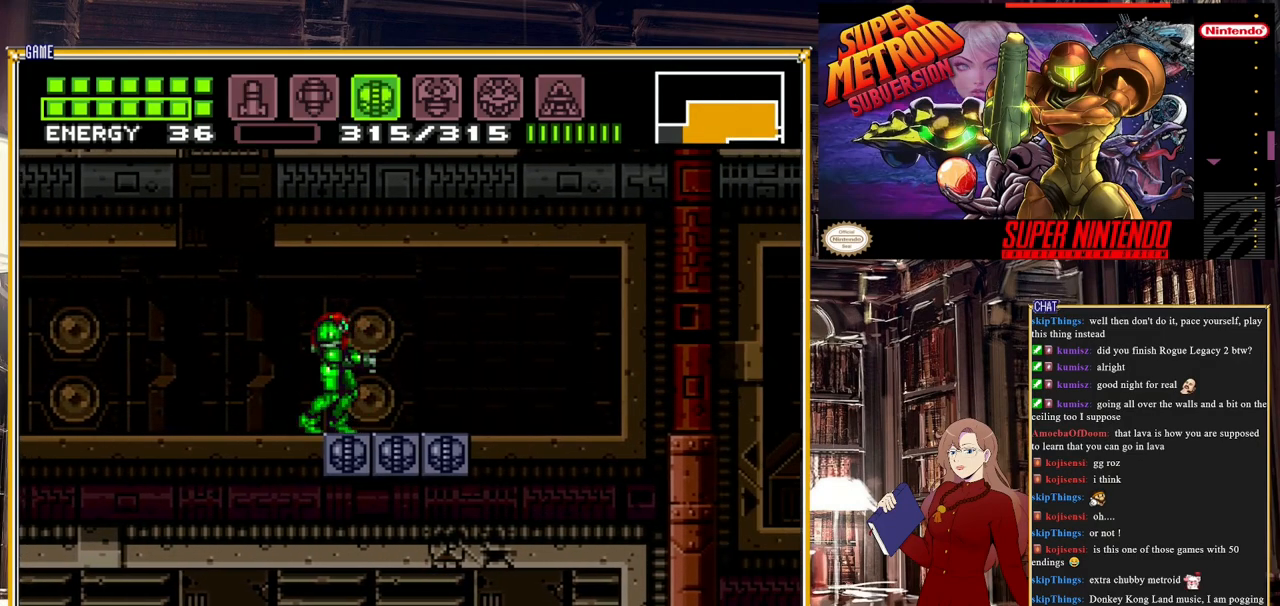
{"buttons": ["Y", "DPAD_DOWN"], "events": [[67, "X", "up"], [133, "DPAD_DOWN", "down"], [217, "DPAD_DOWN", "up"], [283, "DPAD_DOWN", "down"], [483, "Y", "down"]]}
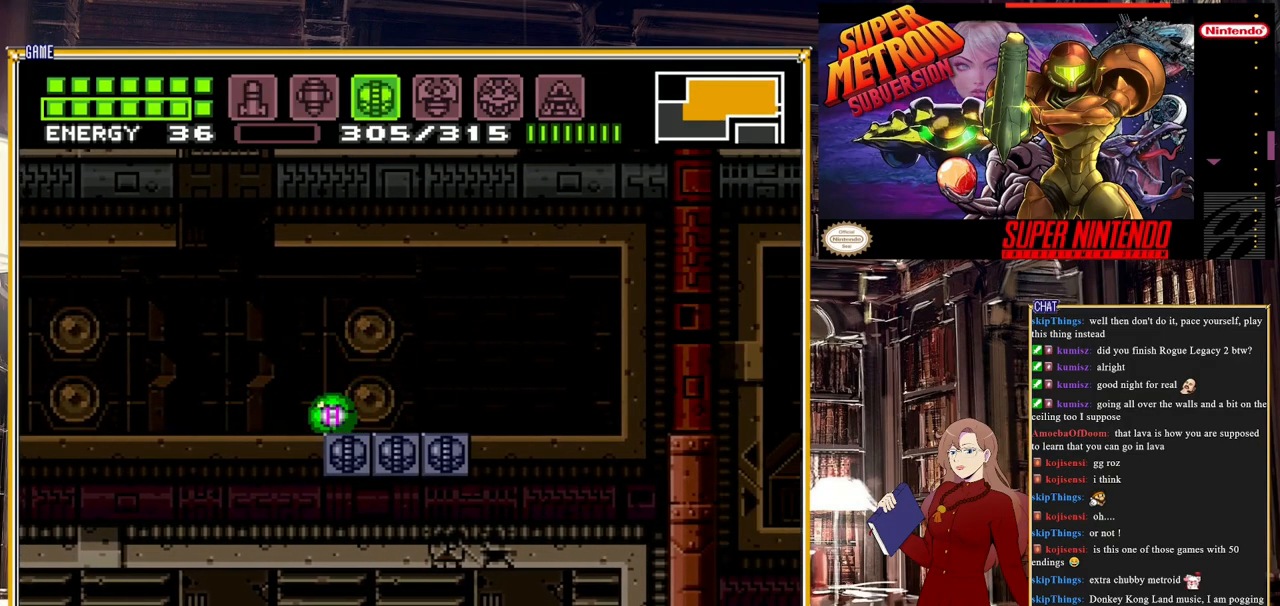
{"buttons": ["SELECT"], "events": [[17, "DPAD_DOWN", "up"], [100, "Y", "up"], [150, "DPAD_UP", "down"], [267, "DPAD_UP", "up"], [483, "SELECT", "down"]]}
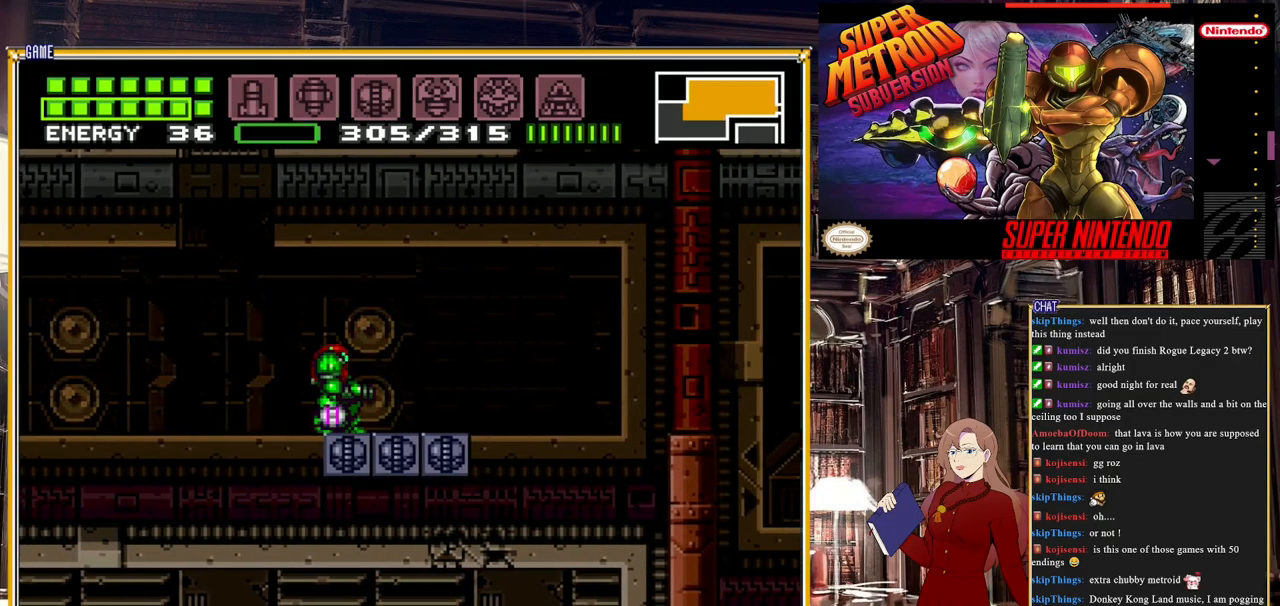
{"buttons": ["DPAD_RIGHT"], "events": [[133, "SELECT", "up"], [283, "A", "down"], [317, "DPAD_RIGHT", "down"], [417, "A", "up"]]}
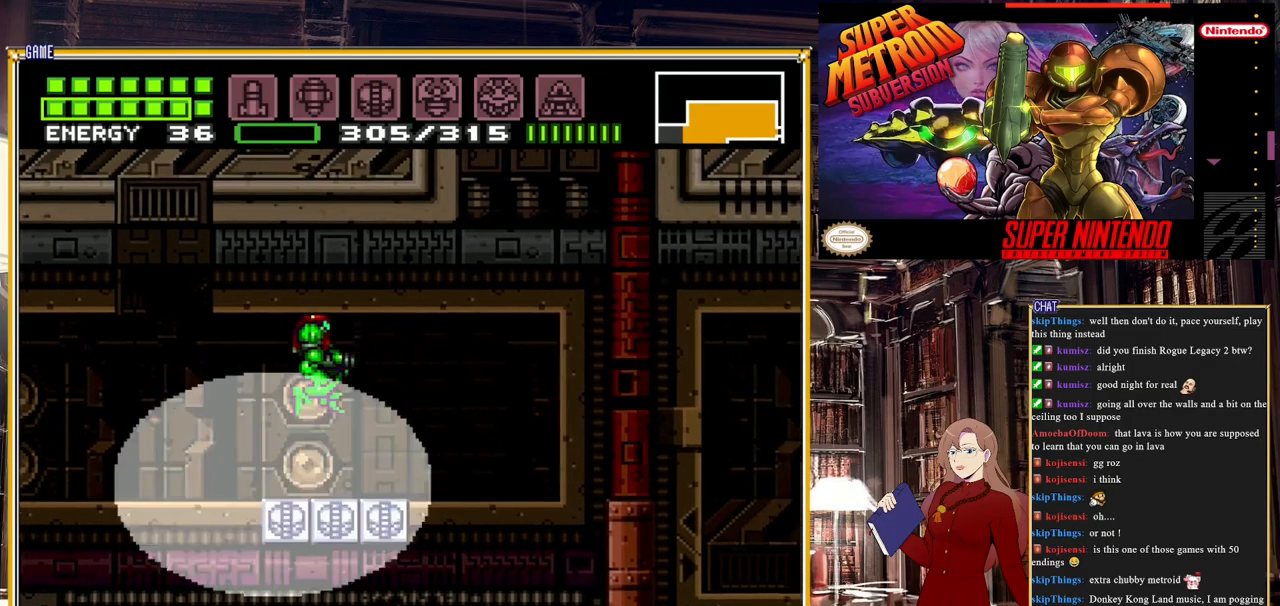
{"buttons": ["DPAD_RIGHT"], "events": []}
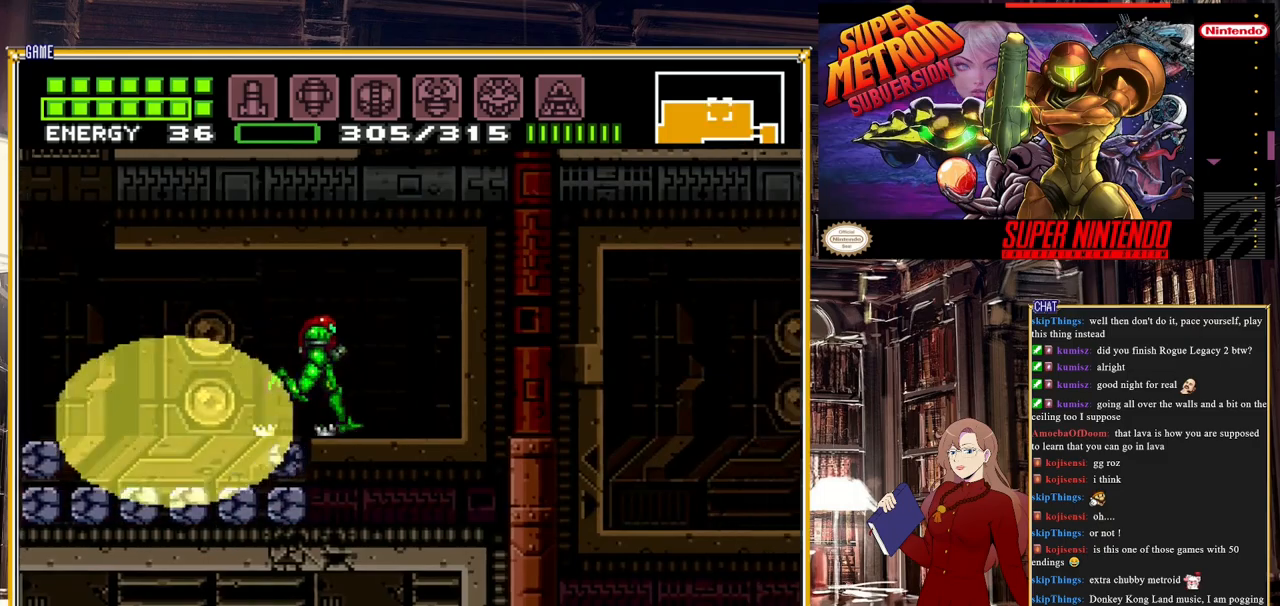
{"buttons": ["DPAD_LEFT"], "events": [[83, "DPAD_RIGHT", "up"], [267, "DPAD_LEFT", "down"]]}
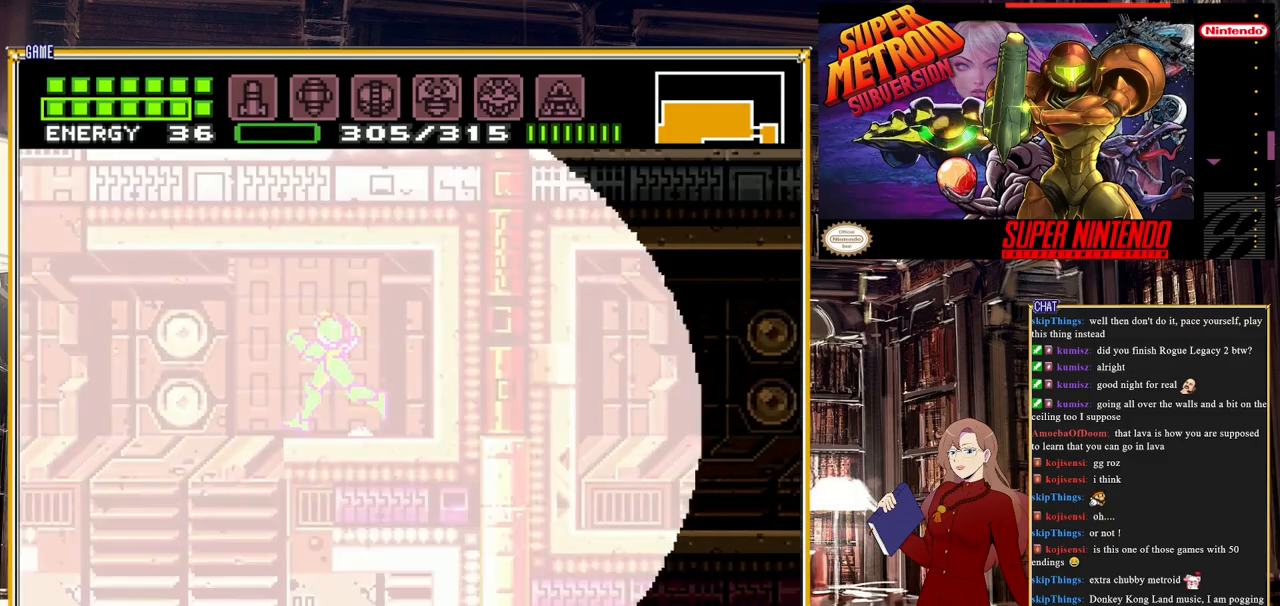
{"buttons": [], "events": [[333, "DPAD_LEFT", "up"]]}
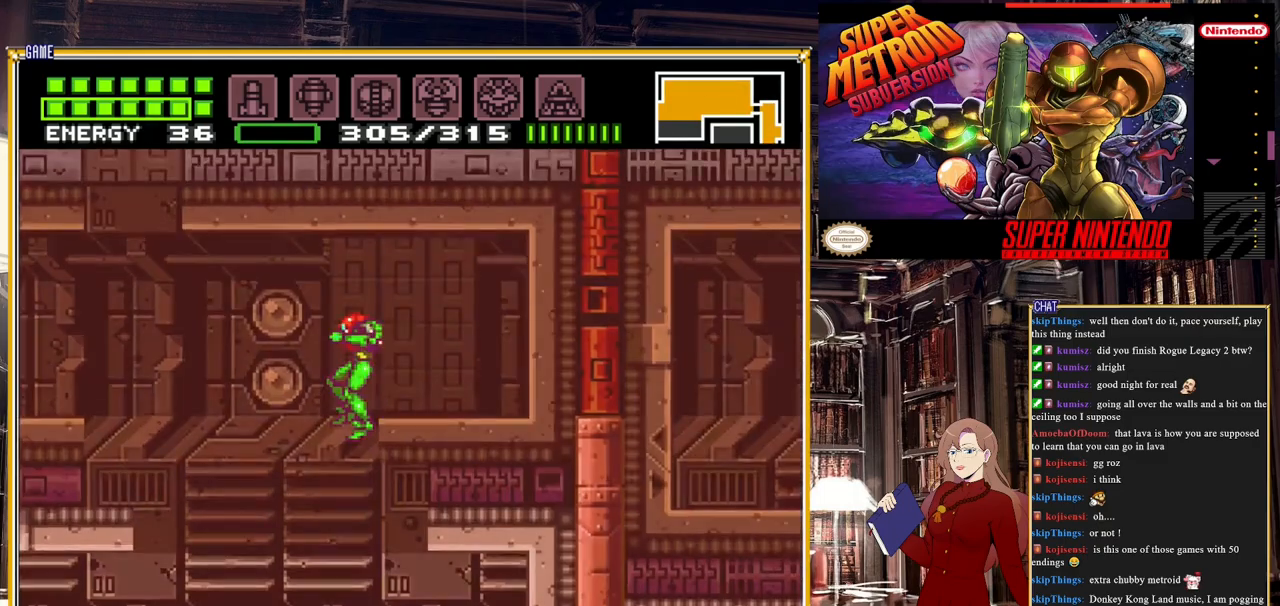
{"buttons": ["Y", "L1", "DPAD_LEFT"], "events": [[117, "DPAD_LEFT", "down"], [217, "L1", "down"], [500, "Y", "down"]]}
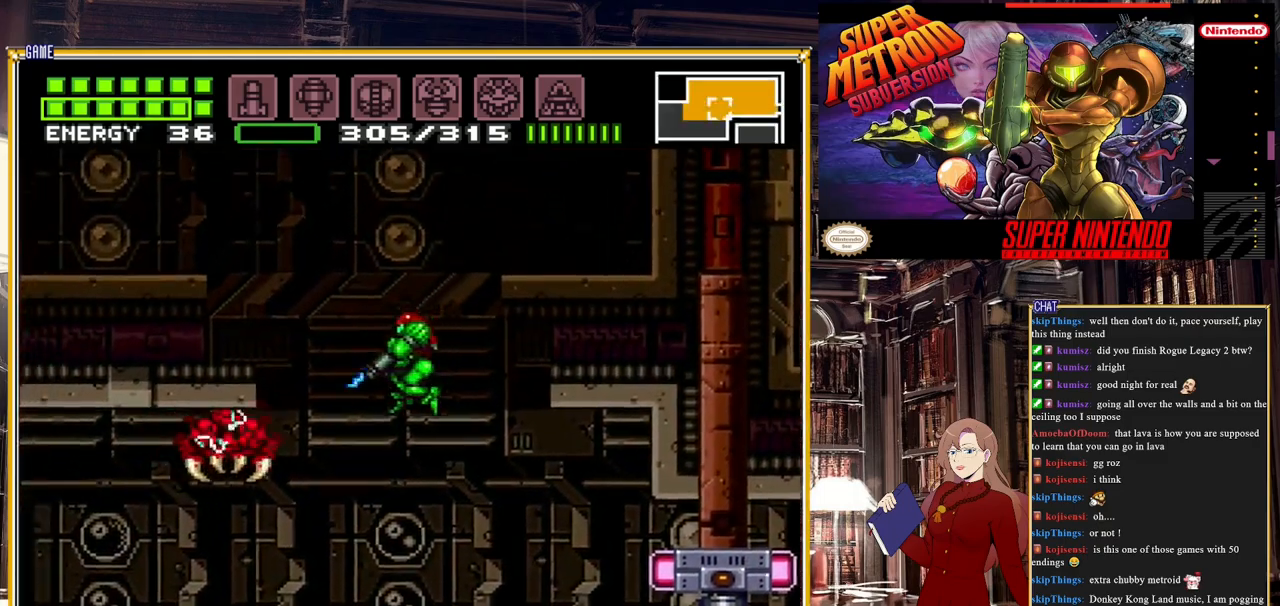
{"buttons": ["DPAD_UP"], "events": [[83, "Y", "up"], [150, "DPAD_LEFT", "up"], [183, "L1", "up"], [467, "DPAD_UP", "down"]]}